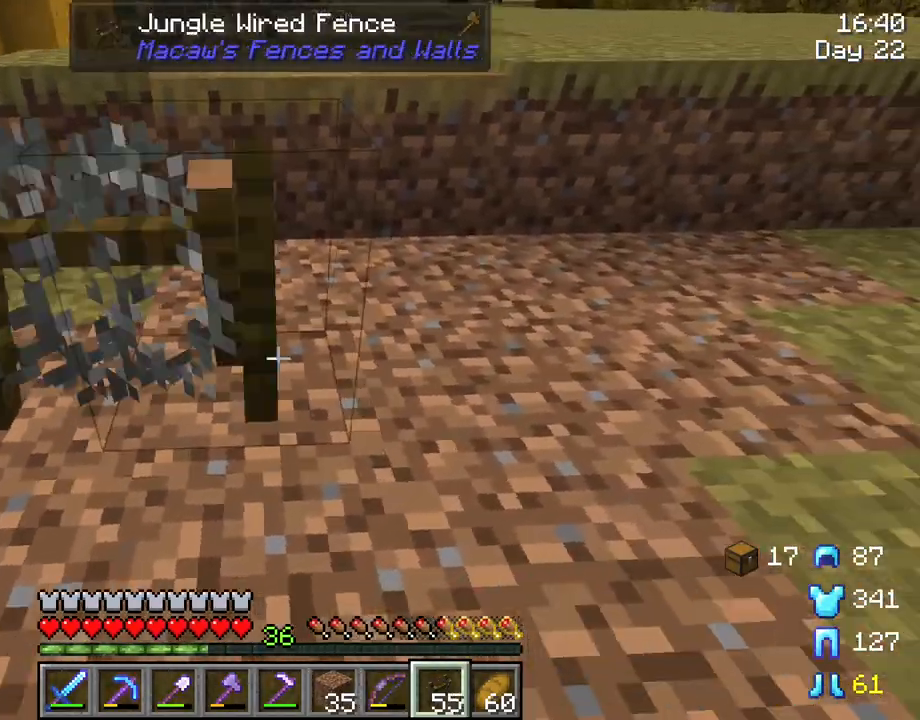
Gameplay with keyboard and mouse; each line is a JSON object with the keys and mouse buttons held at the frame after it. "events" lists presses ("down") and releases ("up") of "1", "2", "3", "4", "5", "a", "alt", "c", "caps_lock", "ctrl", "d", "e", "f", "g", "q", "r", "s", "shift", "space", "t", "tab", "v", "w", "x", "z", "mouse_left", "mouse_wheel" and "mouse_right" between this image and that frame as [ms after this image, input, new state], when the widget could be followed in between. "mouse_left", "mouse_wheel", "mouse_right" = the "left", "wheel", "right" buttons of the "mouse" list. No other keys are recorded. Fast repeated clicks can show as one long hold. "wheel" means that the mouse wheel is clicked or scrolled. "mouse_move" is the direction in which the mouse moves at that frame (one of eight, or "still"), when it could be read.
{"keys": ["d", "shift"], "mouse": [], "mouse_move": "still", "events": [[83, "mouse_right", "up"], [183, "mouse_right", "down"], [267, "mouse_right", "up"], [417, "mouse_right", "down"], [500, "mouse_right", "up"]]}
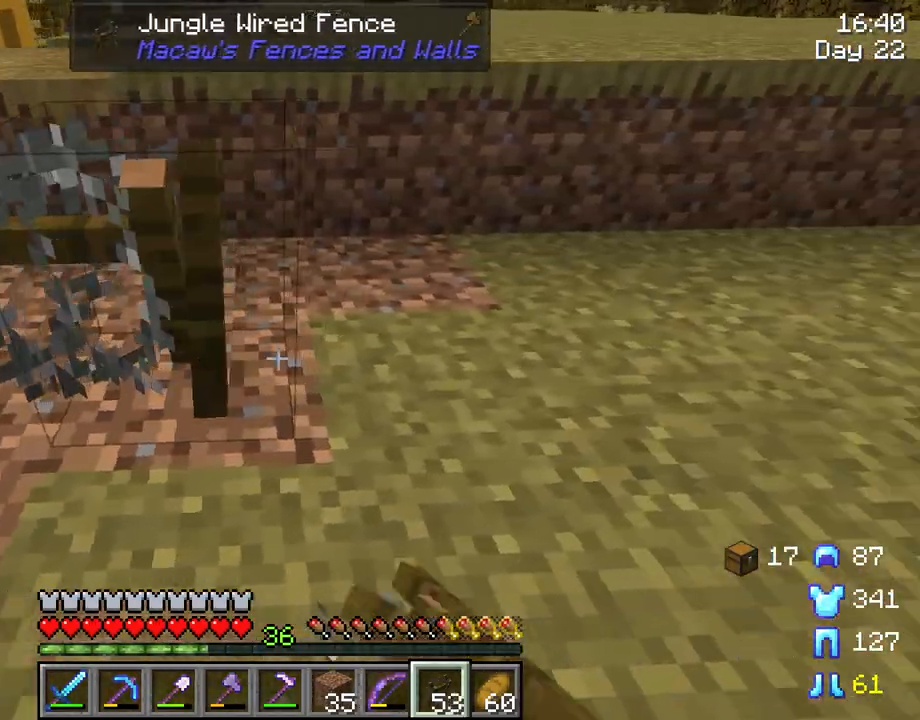
{"keys": ["d", "shift"], "mouse": [], "mouse_move": "still", "events": [[150, "mouse_right", "down"], [233, "mouse_right", "up"], [333, "mouse_right", "down"], [433, "mouse_right", "up"]]}
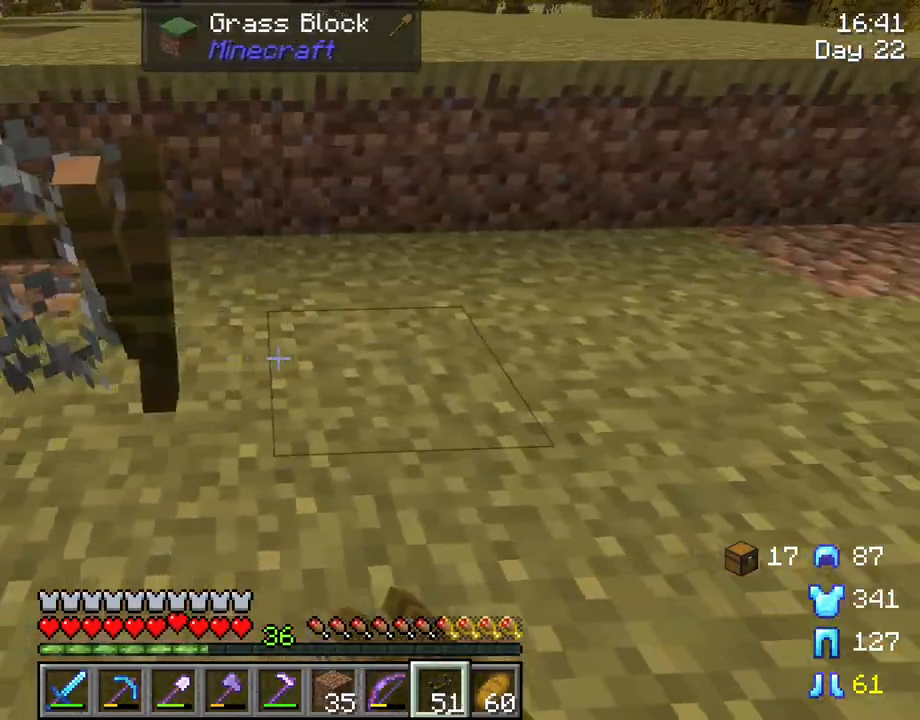
{"keys": ["d", "shift"], "mouse": ["right"], "mouse_move": "still", "events": [[17, "mouse_right", "down"], [117, "mouse_right", "up"], [200, "mouse_right", "down"], [300, "mouse_right", "up"], [450, "mouse_right", "down"]]}
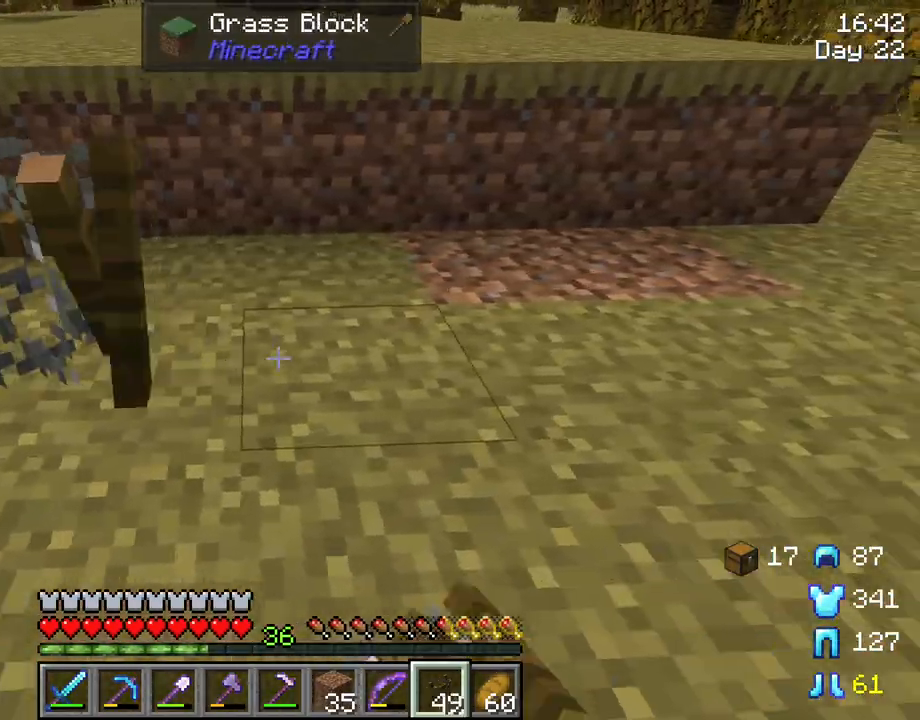
{"keys": ["shift"], "mouse": ["right"], "mouse_move": "still", "events": [[33, "mouse_right", "up"], [133, "mouse_right", "down"], [233, "mouse_right", "up"], [317, "mouse_right", "down"], [417, "mouse_right", "up"], [450, "d", "up"], [450, "mouse_right", "down"]]}
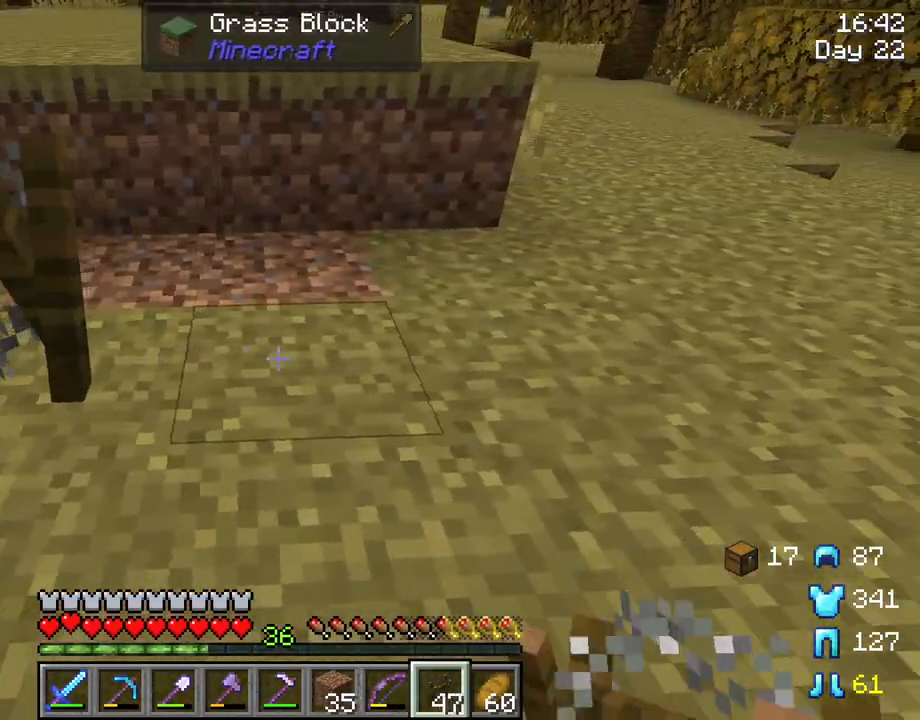
{"keys": [], "mouse": [], "mouse_move": "still", "events": [[50, "mouse_right", "up"], [150, "shift", "up"], [283, "e", "down"], [383, "e", "up"]]}
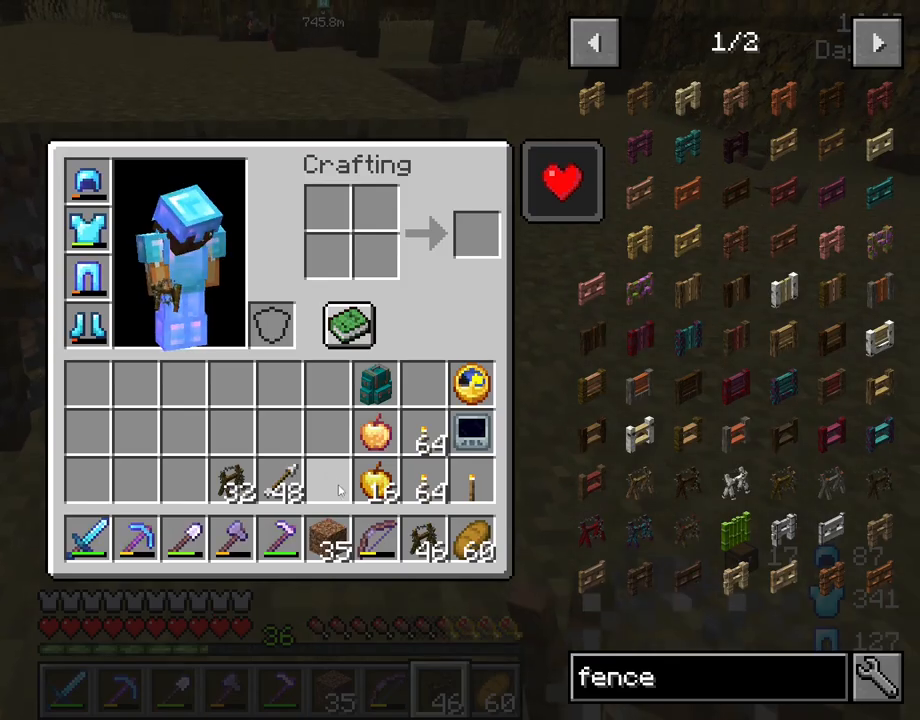
{"keys": ["shift"], "mouse": [], "mouse_move": "still", "events": [[67, "shift", "down"], [400, "mouse_left", "down"], [483, "mouse_left", "up"]]}
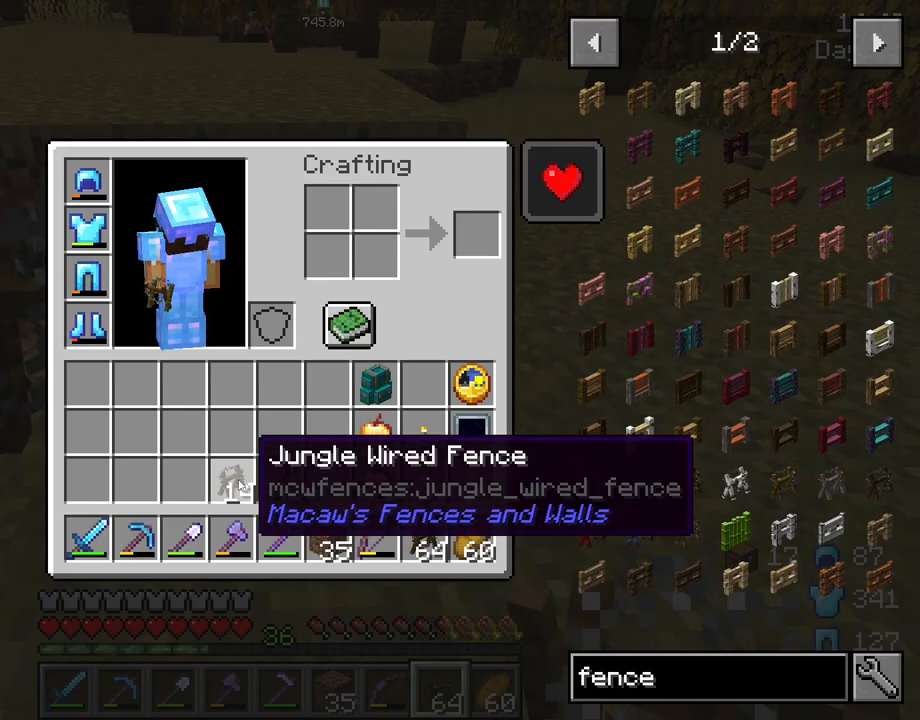
{"keys": ["shift"], "mouse": [], "mouse_move": "still", "events": [[267, "e", "down"], [367, "e", "up"]]}
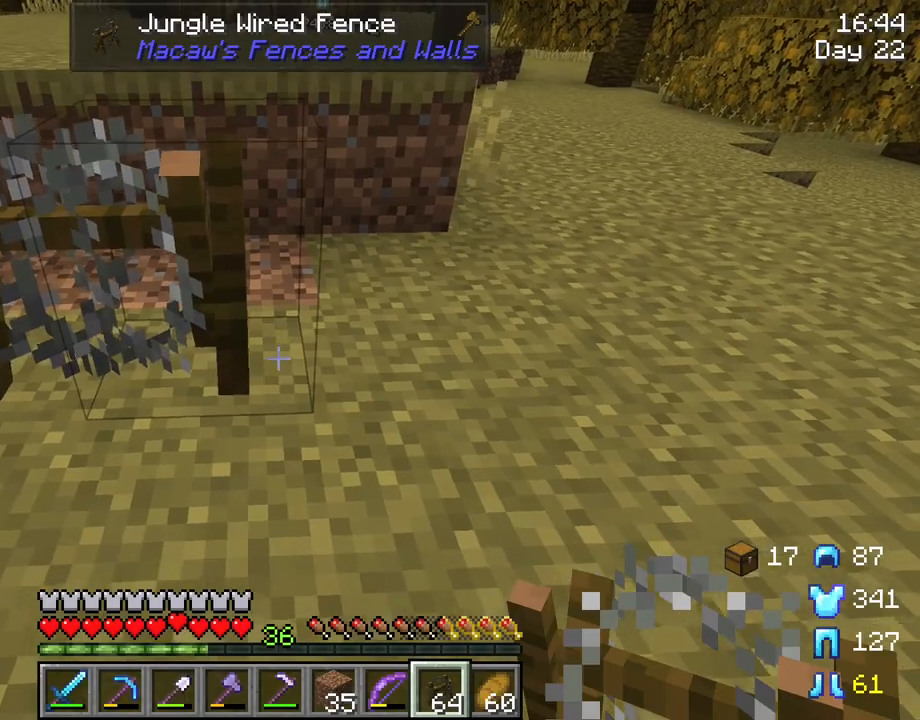
{"keys": ["shift"], "mouse": [], "mouse_move": "right", "events": [[100, "a", "down"], [233, "a", "up"]]}
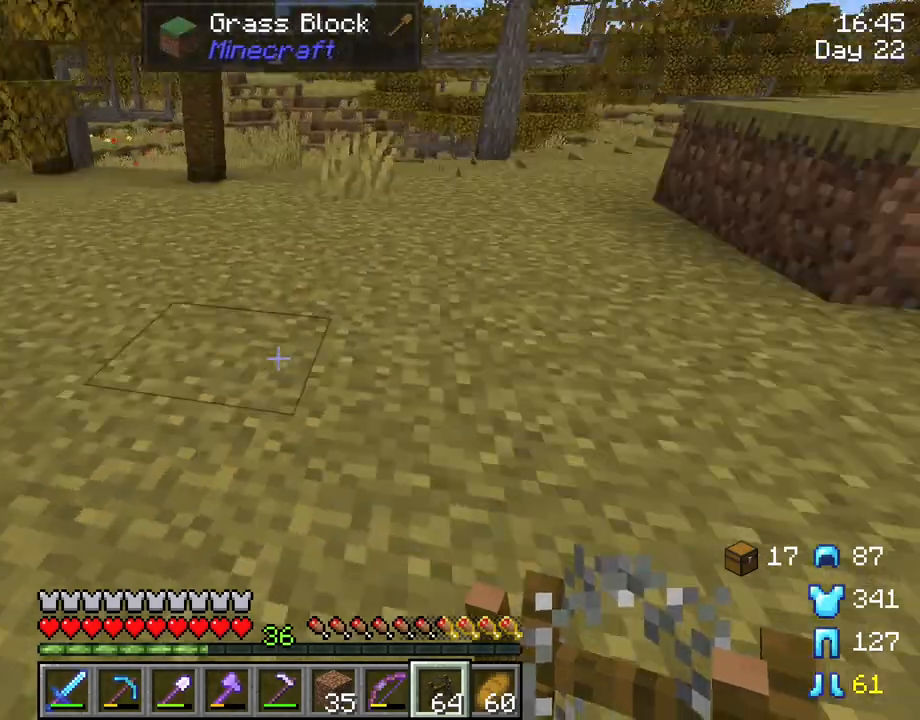
{"keys": ["shift"], "mouse": [], "mouse_move": "still", "events": []}
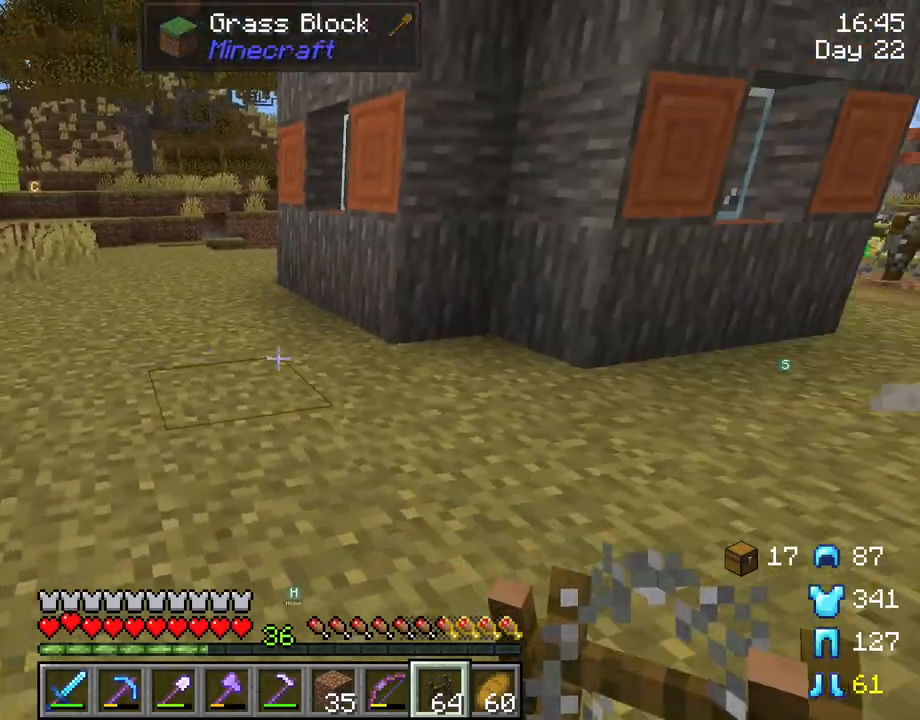
{"keys": ["shift"], "mouse": [], "mouse_move": "still", "events": []}
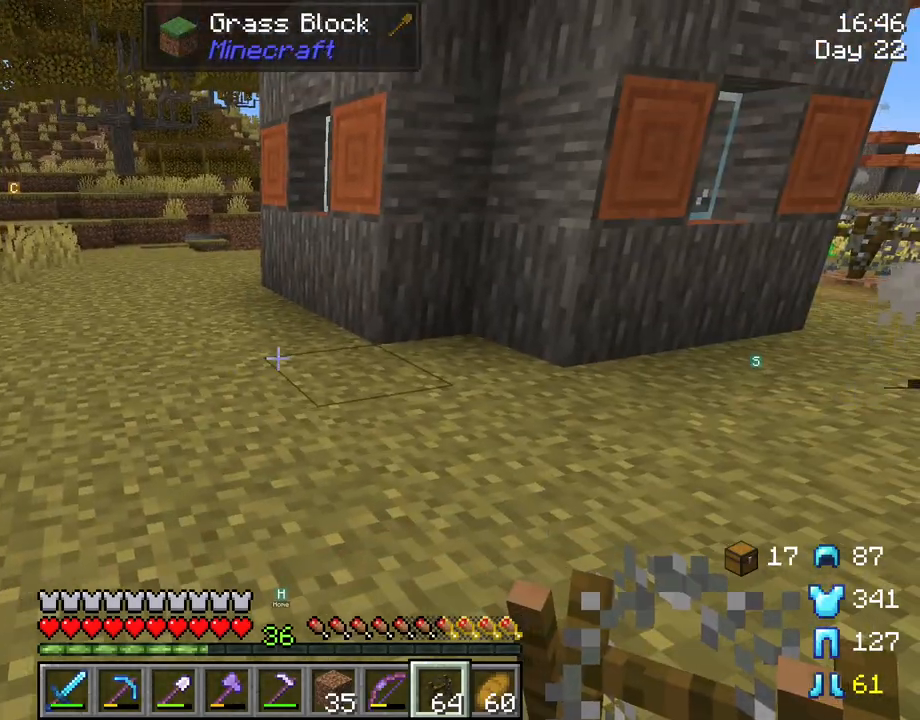
{"keys": ["shift"], "mouse": [], "mouse_move": "still", "events": []}
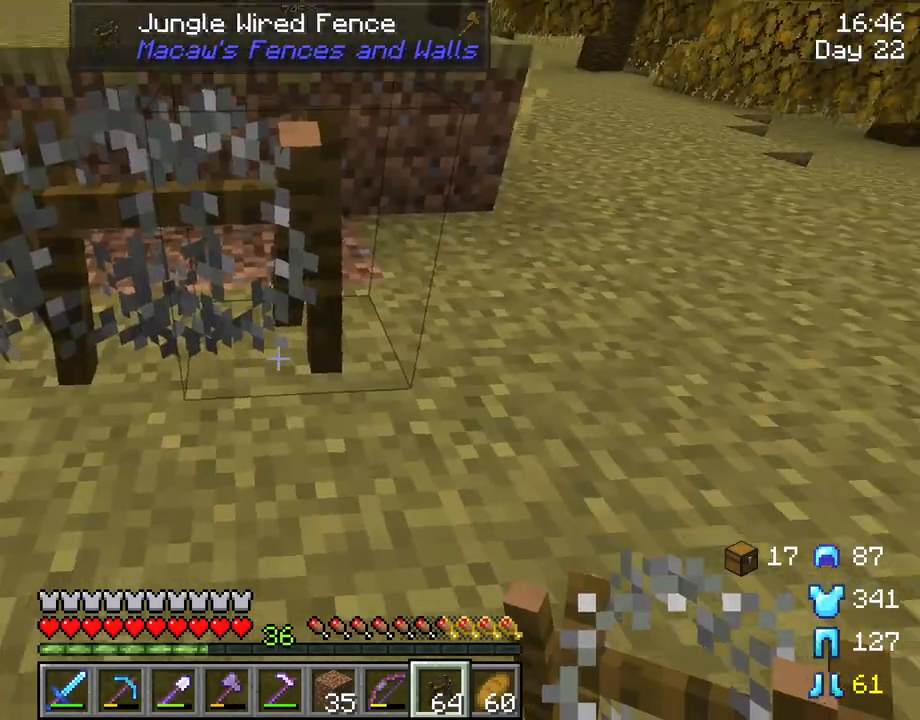
{"keys": ["shift"], "mouse": ["right"], "mouse_move": "still", "events": [[67, "d", "down"], [267, "d", "up"], [483, "mouse_right", "down"]]}
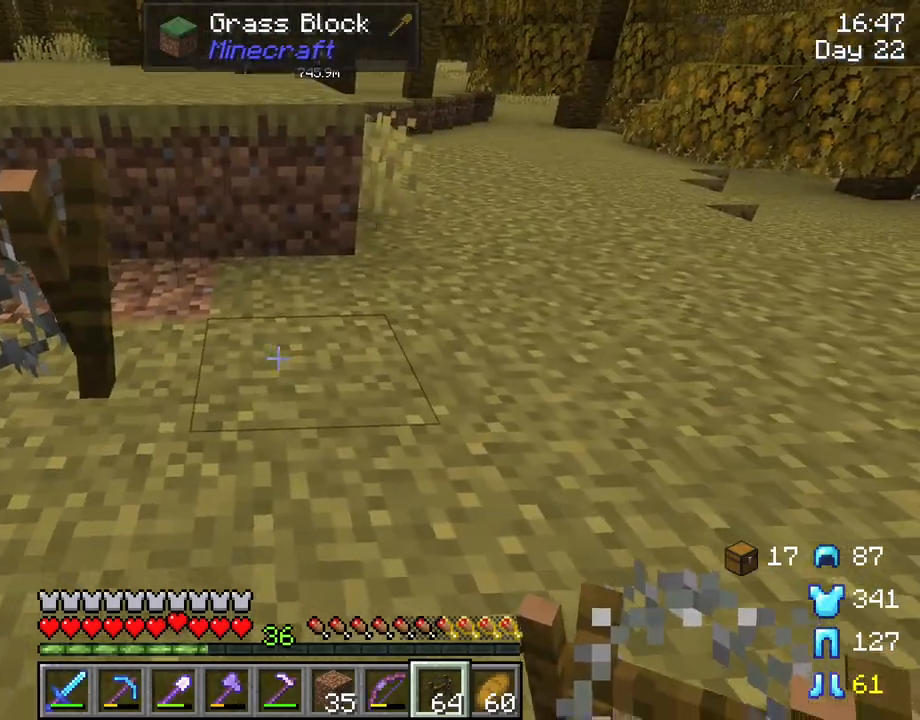
{"keys": ["a", "shift"], "mouse": [], "mouse_move": "still", "events": [[133, "mouse_right", "up"], [183, "d", "down"], [317, "d", "up"], [417, "a", "down"]]}
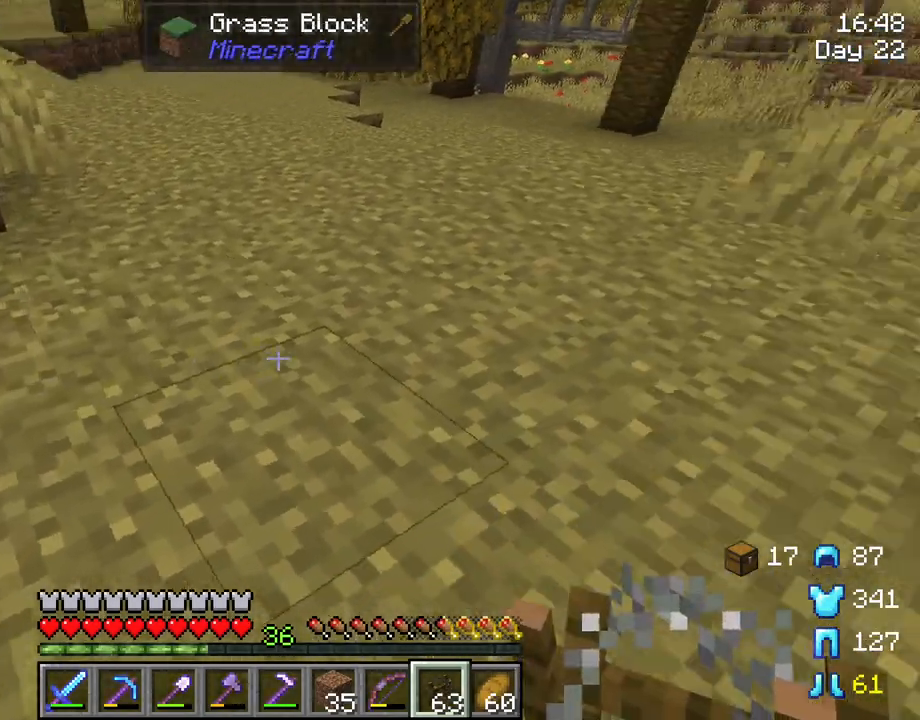
{"keys": ["d", "s", "shift"], "mouse": [], "mouse_move": "still", "events": [[233, "s", "down"], [383, "a", "up"], [433, "d", "down"]]}
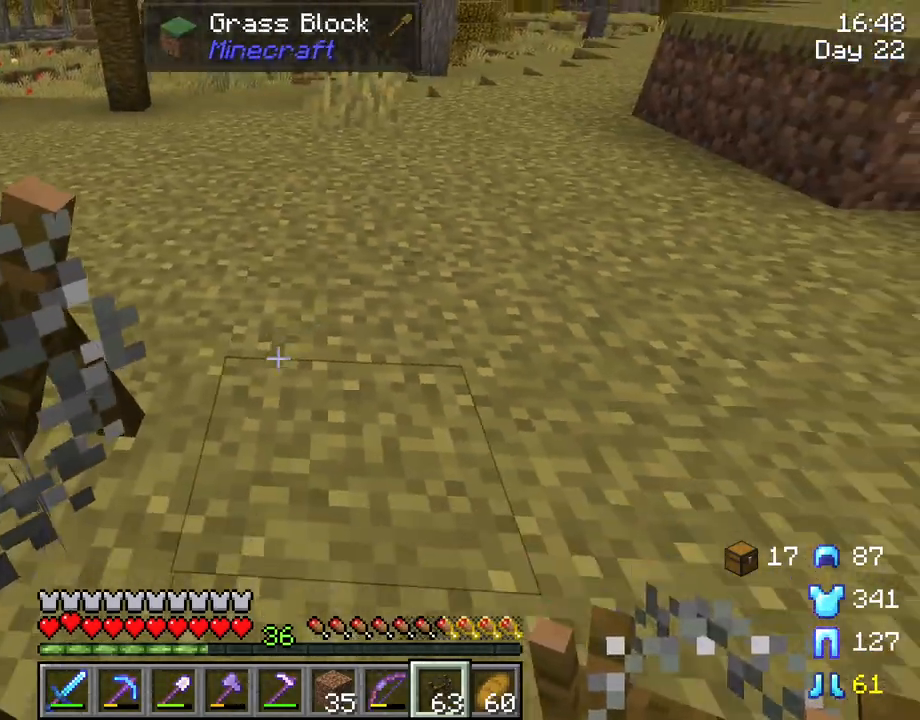
{"keys": ["d", "shift"], "mouse": [], "mouse_move": "still", "events": [[17, "s", "up"], [117, "d", "up"], [400, "mouse_right", "down"], [450, "d", "down"], [483, "mouse_right", "up"]]}
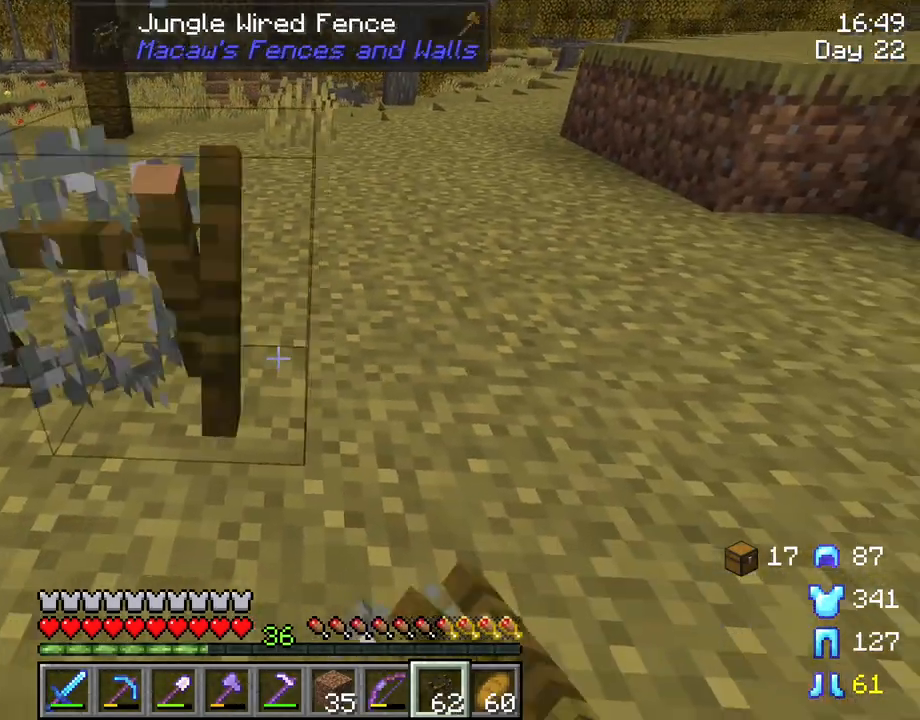
{"keys": ["d", "shift"], "mouse": ["right"], "mouse_move": "still", "events": [[133, "mouse_right", "down"], [233, "mouse_right", "up"], [317, "mouse_right", "down"], [417, "mouse_right", "up"], [500, "mouse_right", "down"]]}
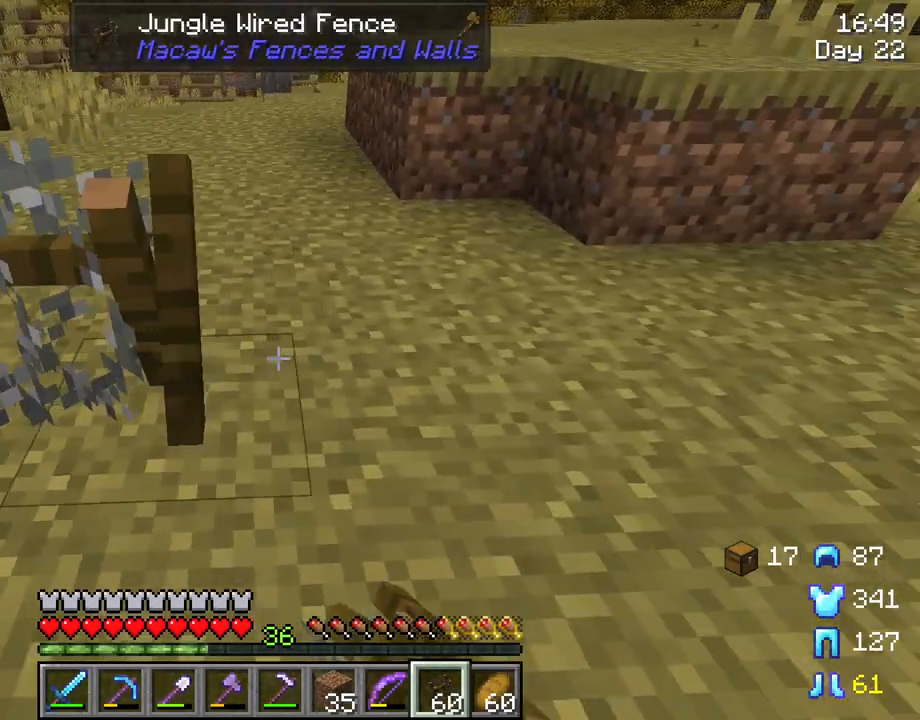
{"keys": ["d", "shift"], "mouse": ["right"], "mouse_move": "still", "events": [[100, "mouse_right", "up"], [200, "mouse_right", "down"], [283, "mouse_right", "up"], [383, "mouse_right", "down"]]}
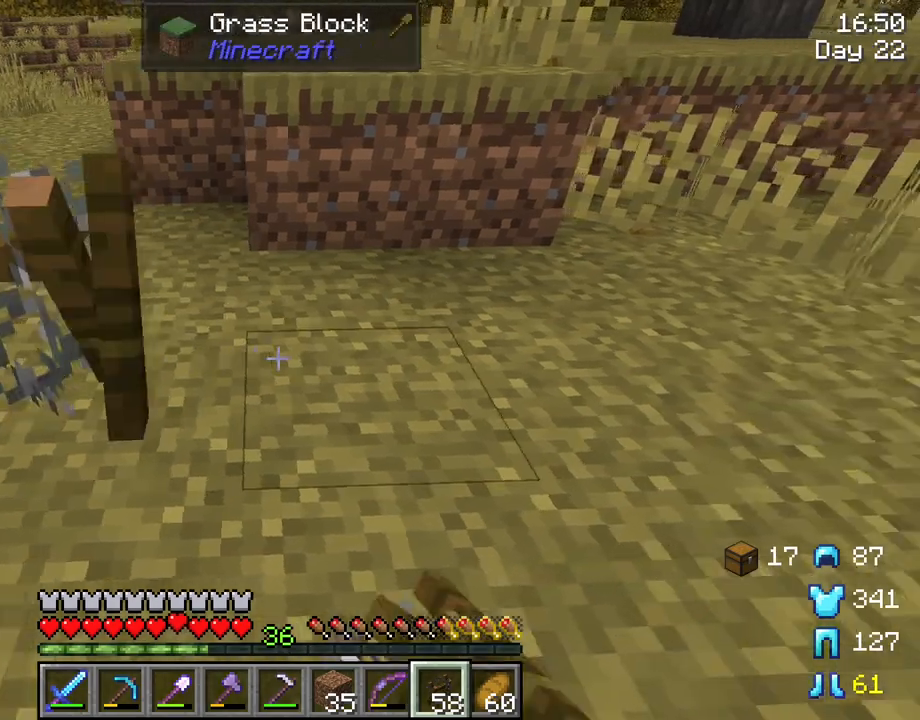
{"keys": ["d", "shift"], "mouse": [], "mouse_move": "still", "events": [[17, "mouse_right", "up"], [67, "mouse_right", "down"], [167, "mouse_right", "up"], [300, "mouse_right", "down"], [400, "mouse_right", "up"]]}
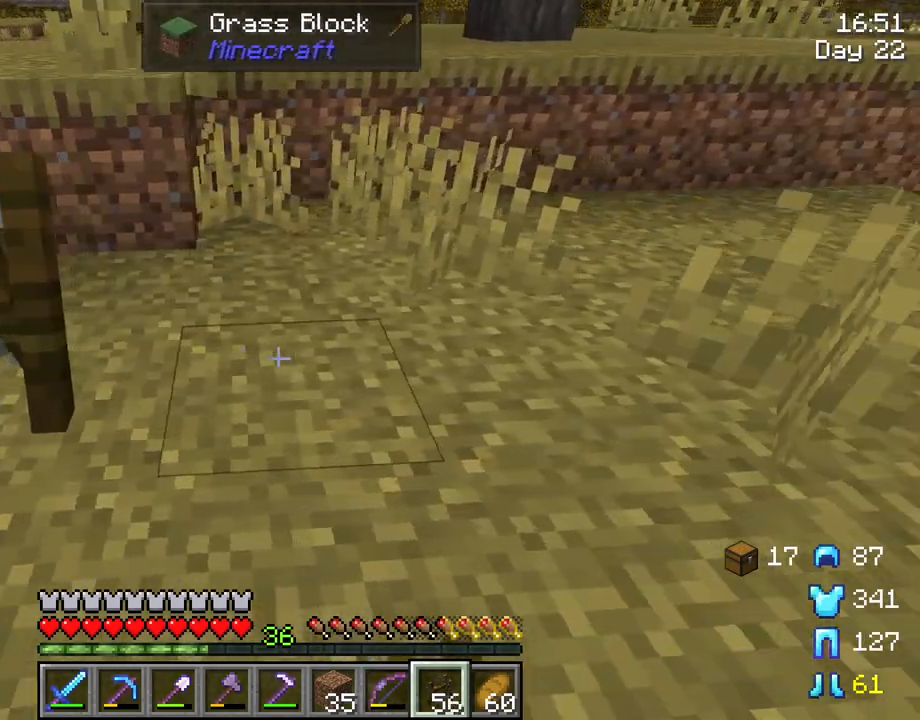
{"keys": ["d", "shift"], "mouse": ["right"], "mouse_move": "still", "events": [[33, "mouse_right", "down"], [183, "mouse_right", "up"], [267, "mouse_right", "down"]]}
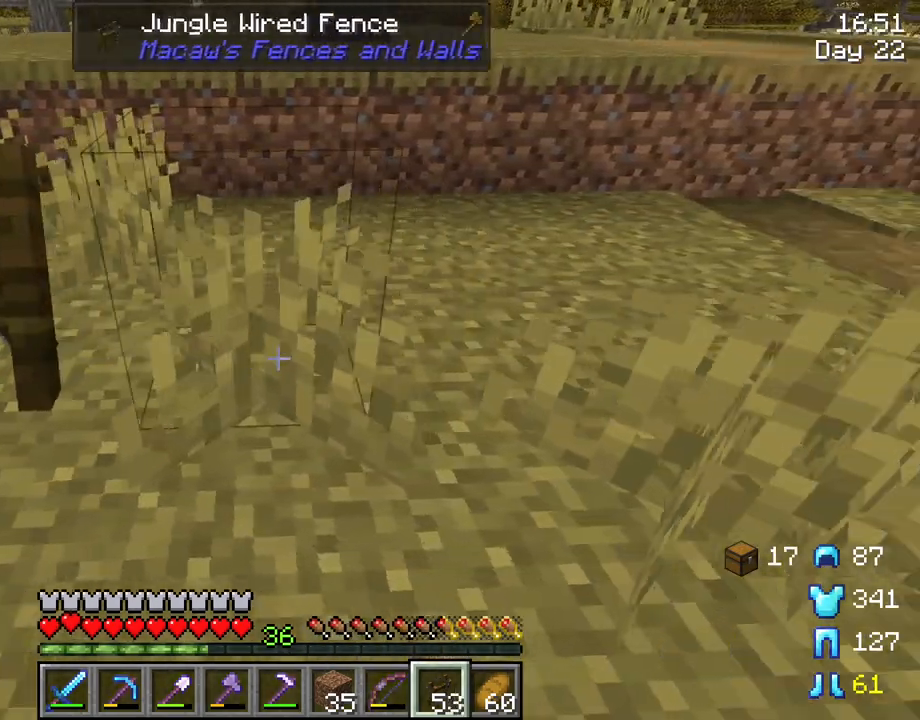
{"keys": ["d", "shift"], "mouse": [], "mouse_move": "still", "events": [[50, "mouse_right", "up"], [150, "mouse_right", "down"], [283, "mouse_right", "up"], [383, "mouse_right", "down"], [467, "mouse_right", "up"]]}
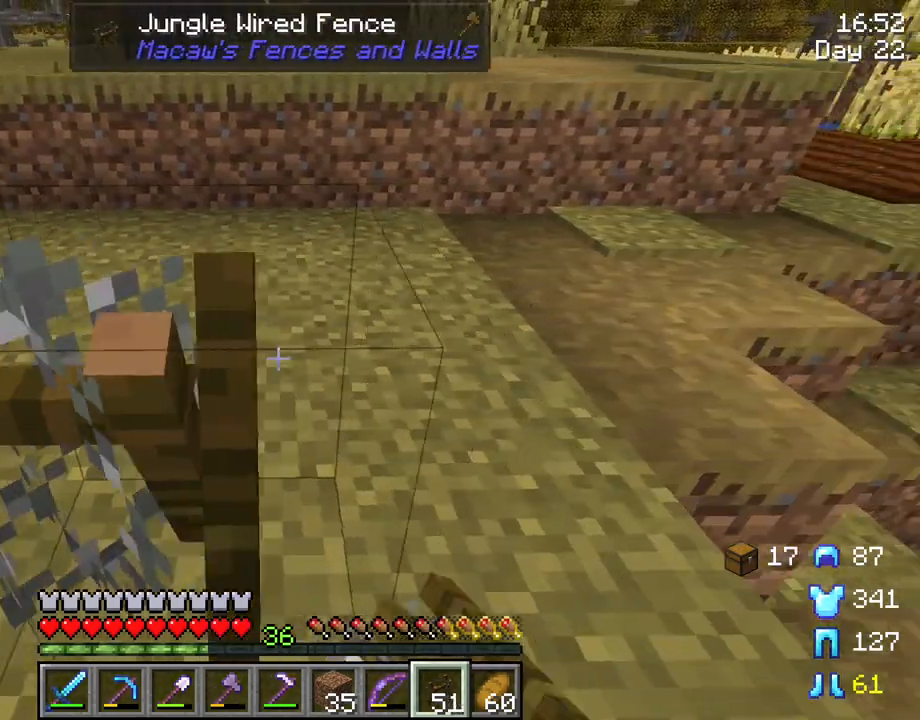
{"keys": ["a", "shift"], "mouse": [], "mouse_move": "still", "events": [[67, "d", "up"], [350, "a", "down"]]}
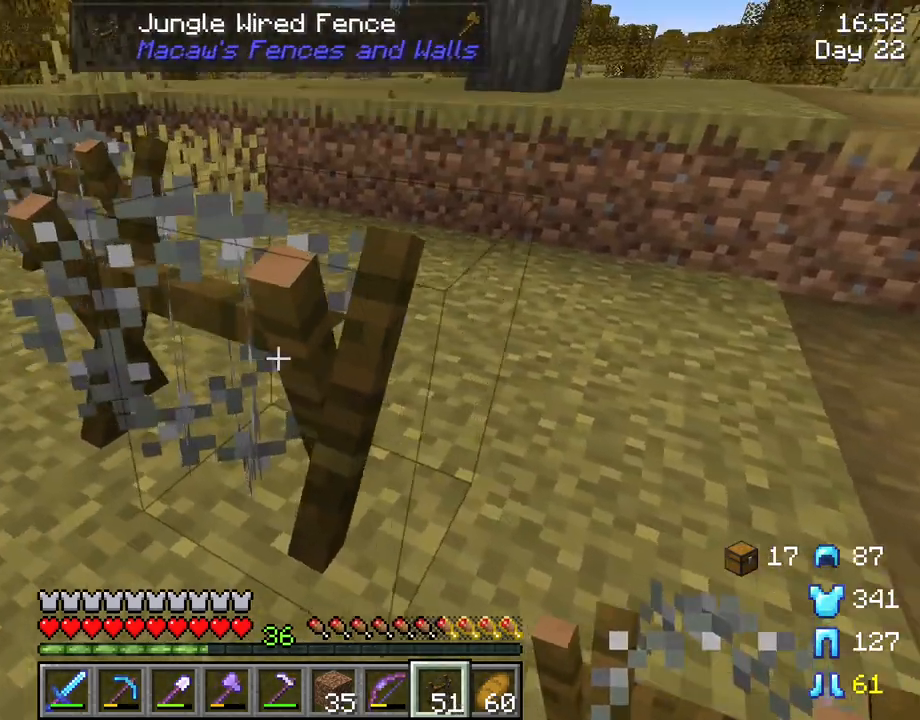
{"keys": ["shift"], "mouse": ["left"], "mouse_move": "still", "events": [[33, "a", "up"], [83, "mouse_left", "down"]]}
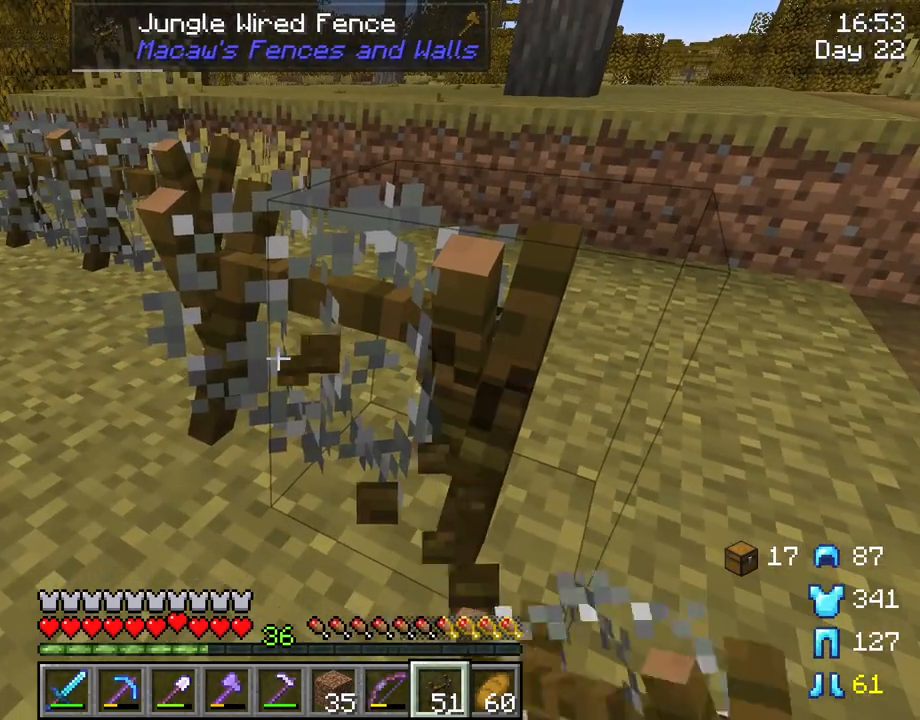
{"keys": ["shift"], "mouse": [], "mouse_move": "still", "events": [[233, "mouse_left", "up"]]}
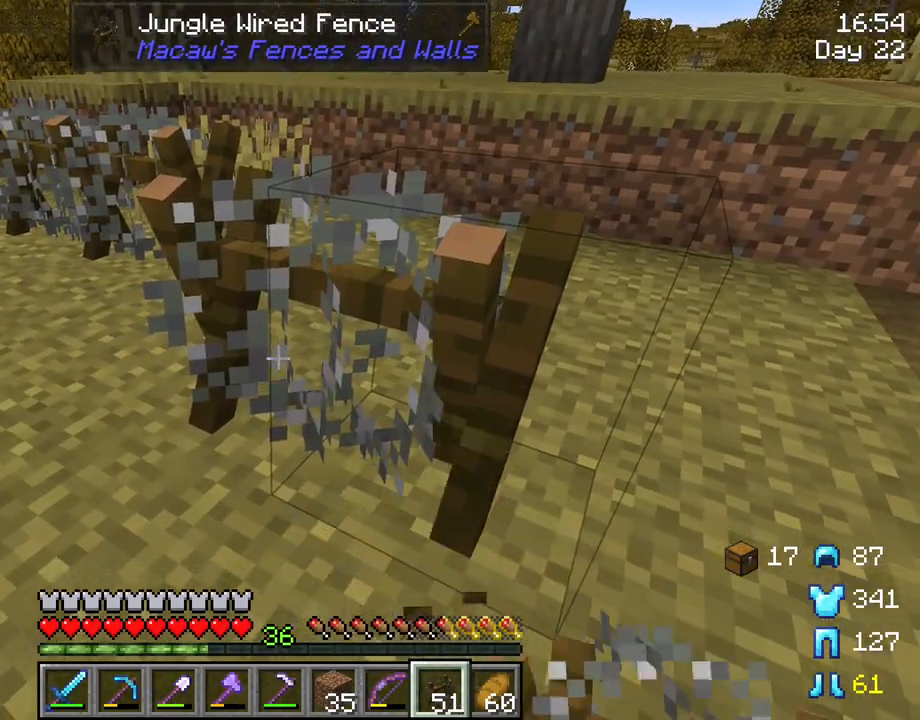
{"keys": ["shift"], "mouse": [], "mouse_move": "still", "events": [[17, "mouse_wheel", "down"], [50, "mouse_wheel", "up"], [400, "mouse_wheel", "down"], [483, "mouse_wheel", "up"]]}
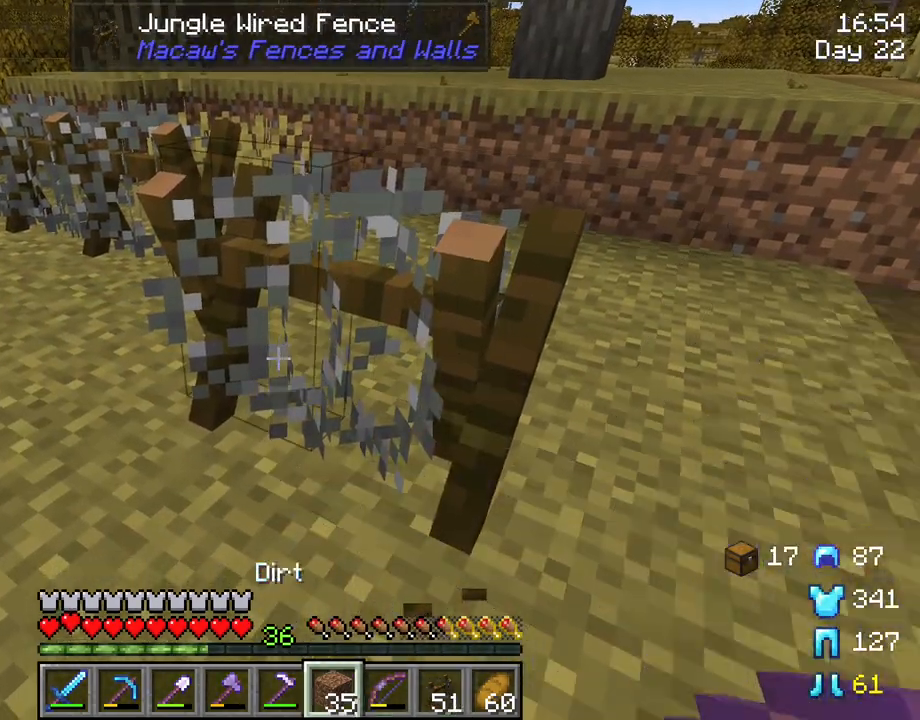
{"keys": ["shift"], "mouse": [], "mouse_move": "still", "events": [[183, "mouse_wheel", "down"], [233, "mouse_wheel", "up"]]}
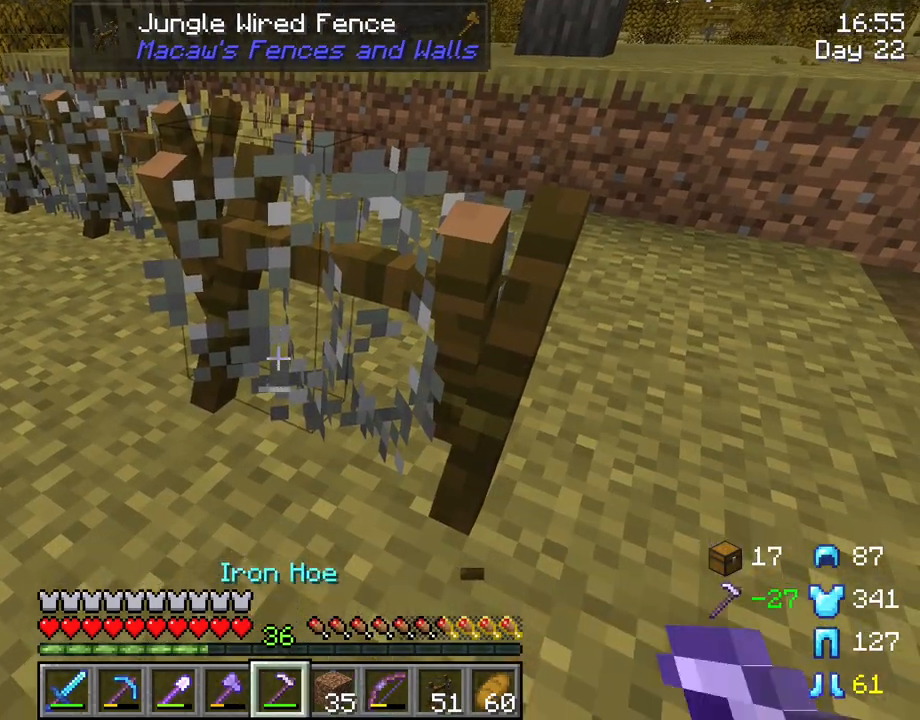
{"keys": ["shift"], "mouse": ["left"], "mouse_move": "still", "events": [[150, "mouse_wheel", "down"], [200, "mouse_wheel", "up"], [433, "mouse_left", "down"]]}
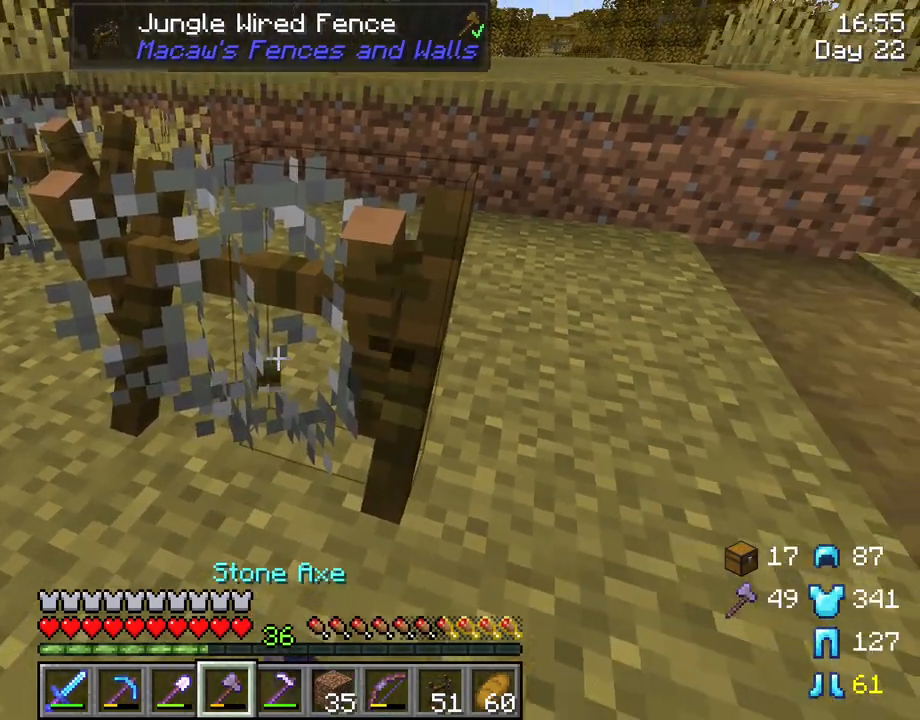
{"keys": ["shift"], "mouse": ["left"], "mouse_move": "still", "events": []}
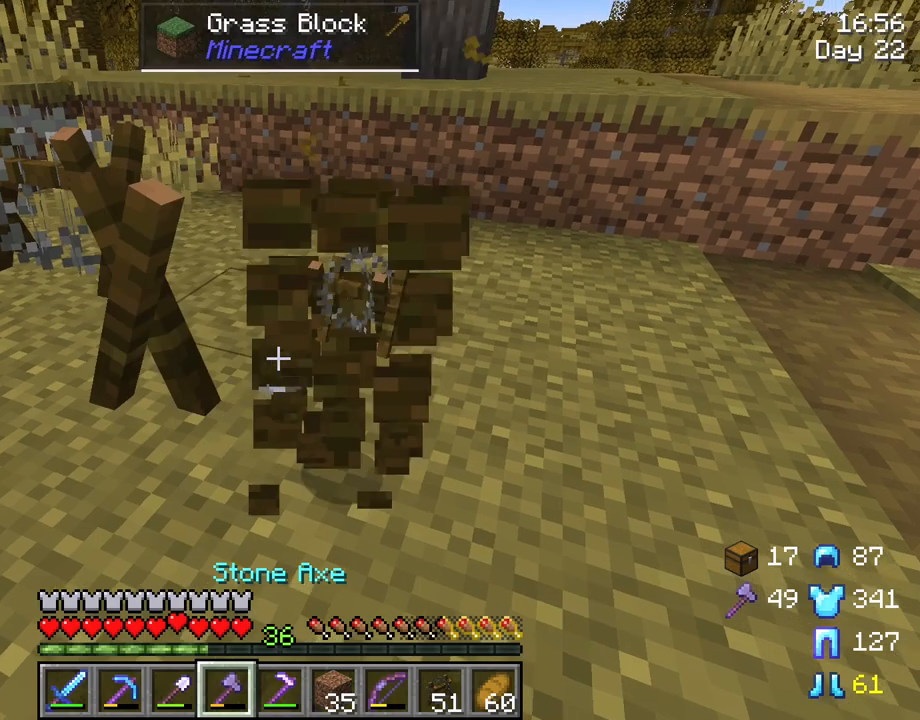
{"keys": ["shift", "w"], "mouse": [], "mouse_move": "still", "events": [[217, "mouse_left", "up"], [317, "w", "down"], [367, "a", "down"], [500, "a", "up"]]}
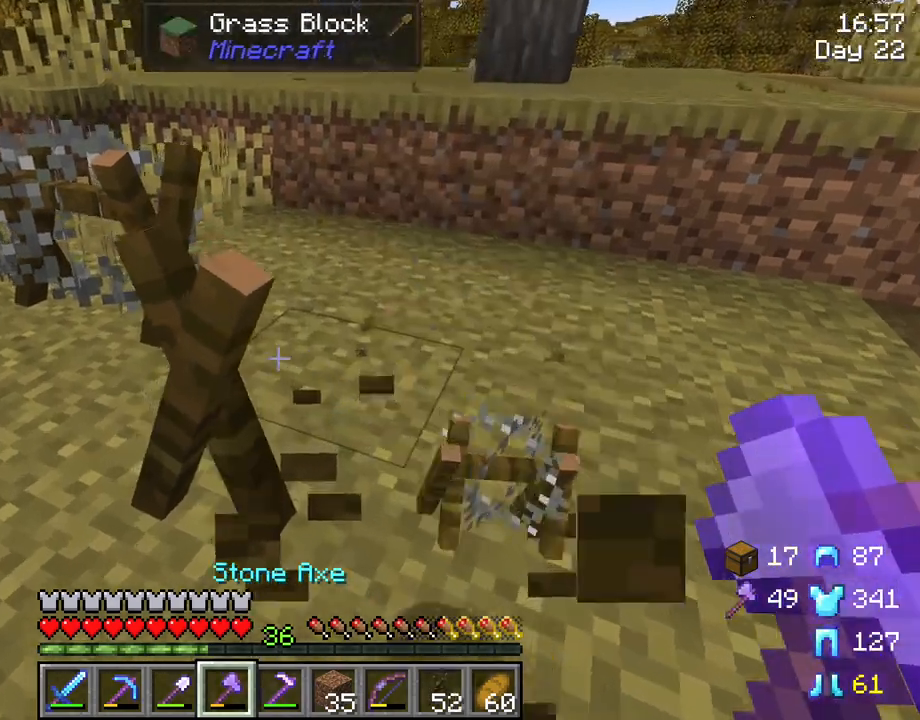
{"keys": ["shift"], "mouse": ["left"], "mouse_move": "still", "events": [[50, "w", "up"], [100, "mouse_left", "down"]]}